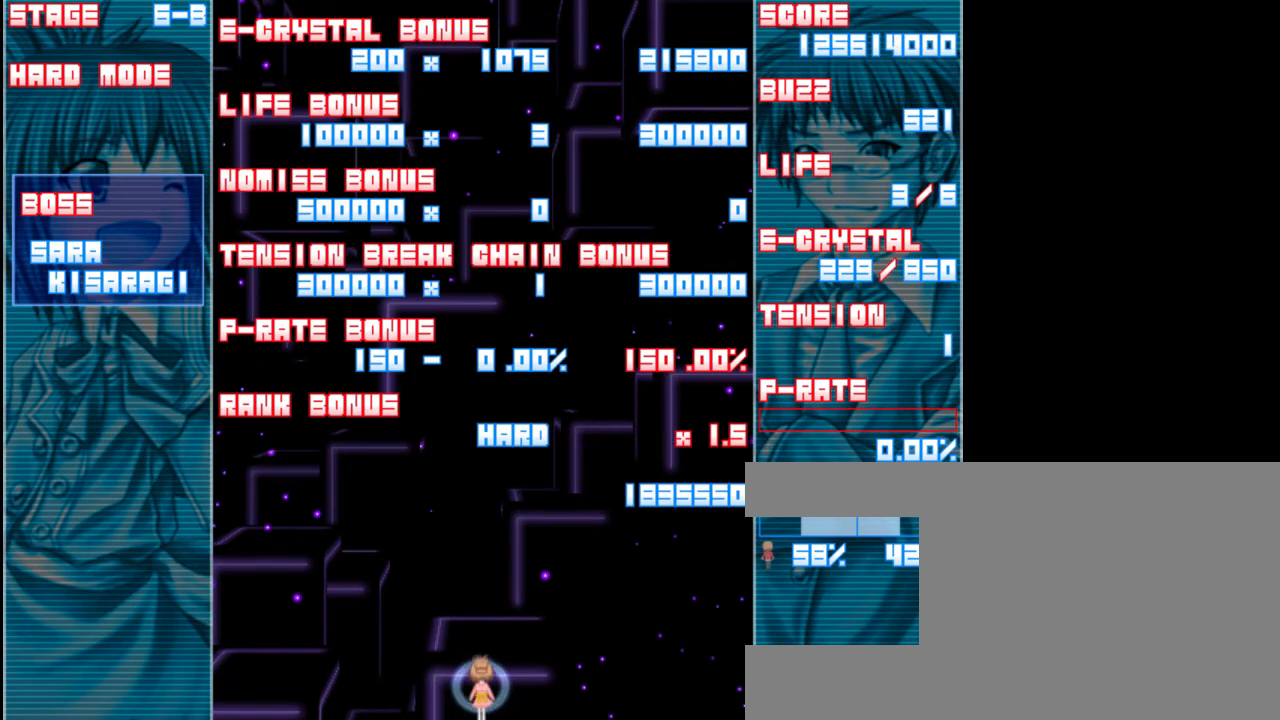
Gameplay with keyboard; each line is a JSON object with the keys held at the frame after it. "events" lists presses ("down") and releases ("up") of "a", "c", "d", "down", "left", "right", "s", "shift", "up", "x" and "z" between this image and that frame as [ms after this image, input, new state], when the widget could be followed in between. No other keys are recorded. Mouse input is not recorded.
{"keys": [], "events": [[283, "shift", "down"], [383, "shift", "up"]]}
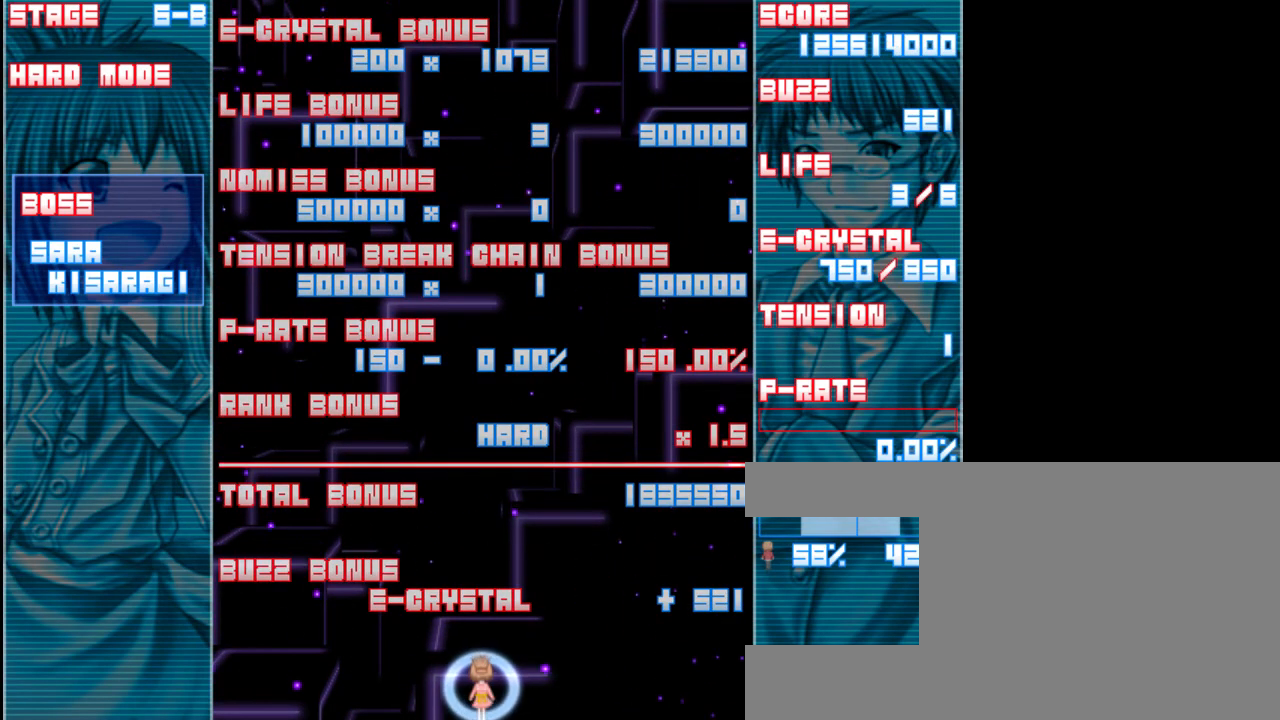
{"keys": [], "events": [[183, "shift", "down"], [283, "shift", "up"]]}
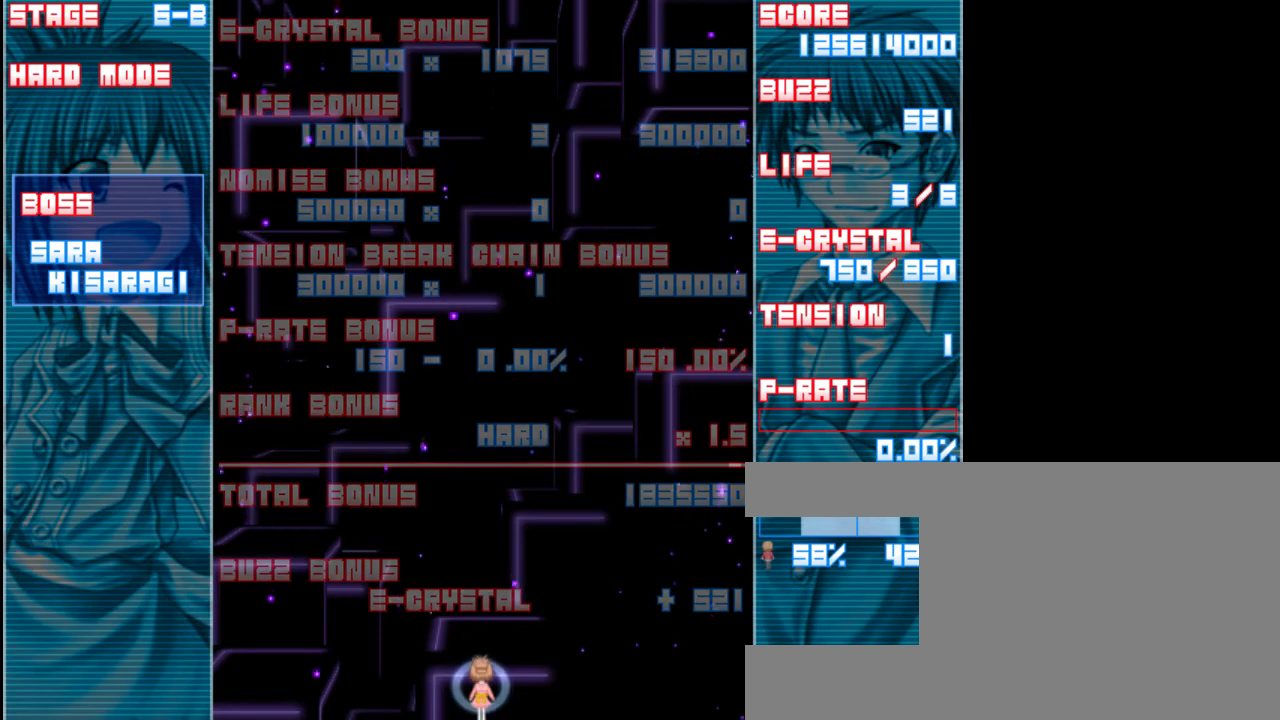
{"keys": [], "events": [[17, "shift", "down"], [117, "shift", "up"]]}
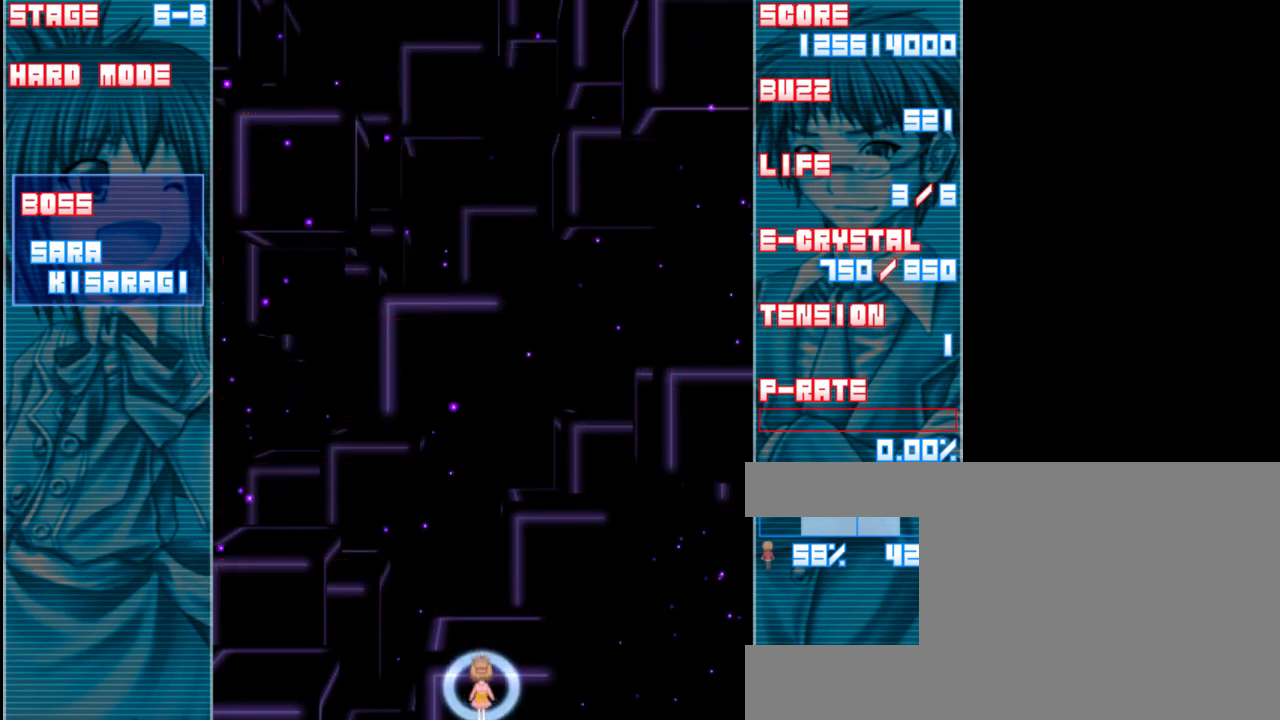
{"keys": [], "events": []}
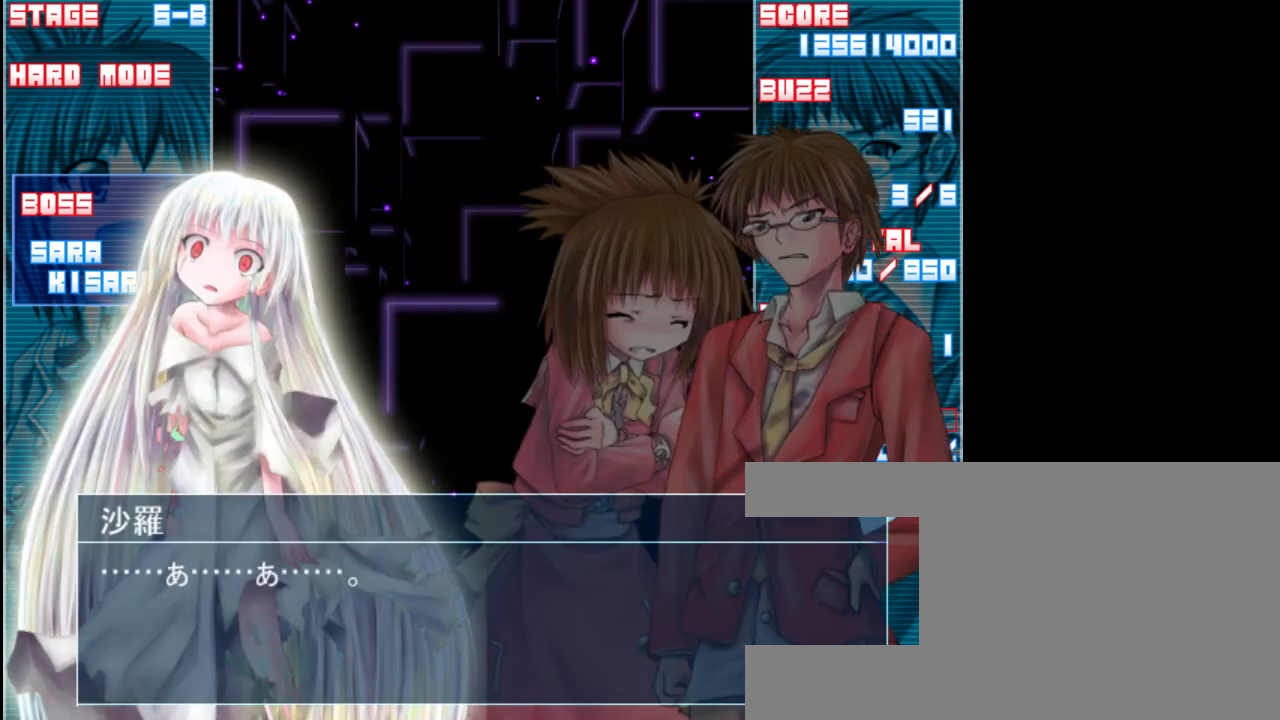
{"keys": ["shift"], "events": [[450, "shift", "down"]]}
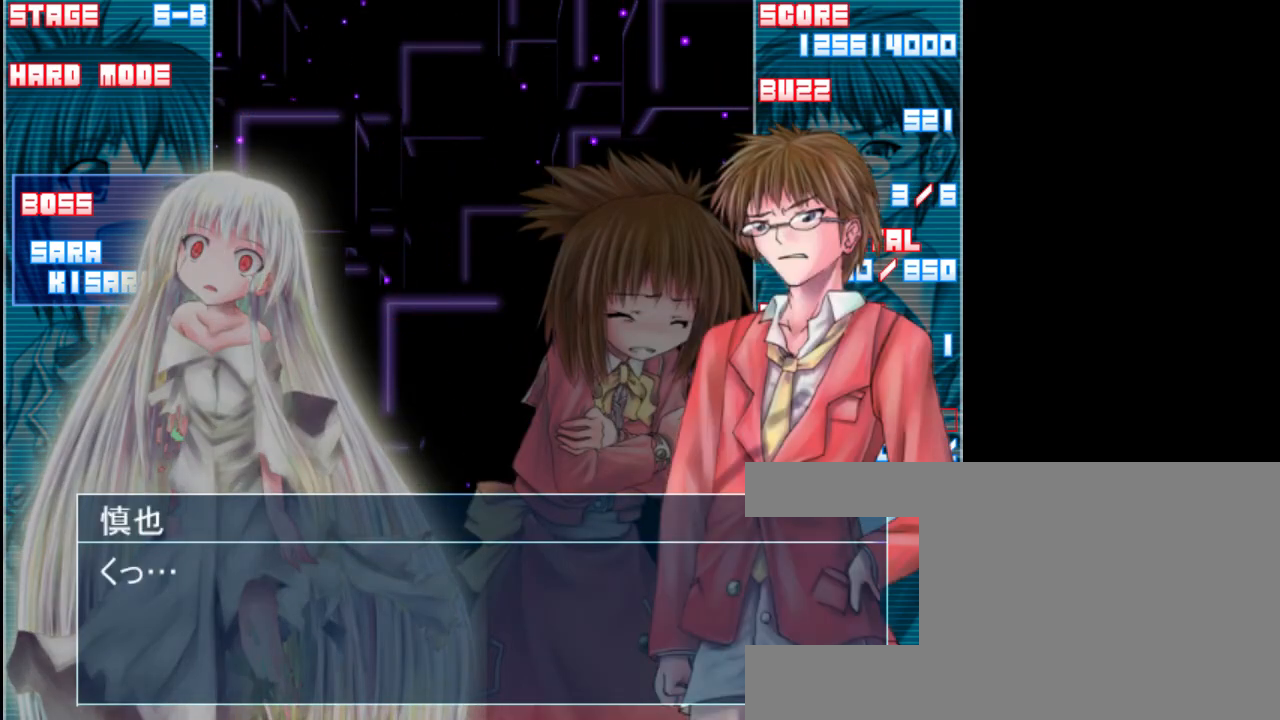
{"keys": ["shift"], "events": [[83, "shift", "up"], [483, "shift", "down"]]}
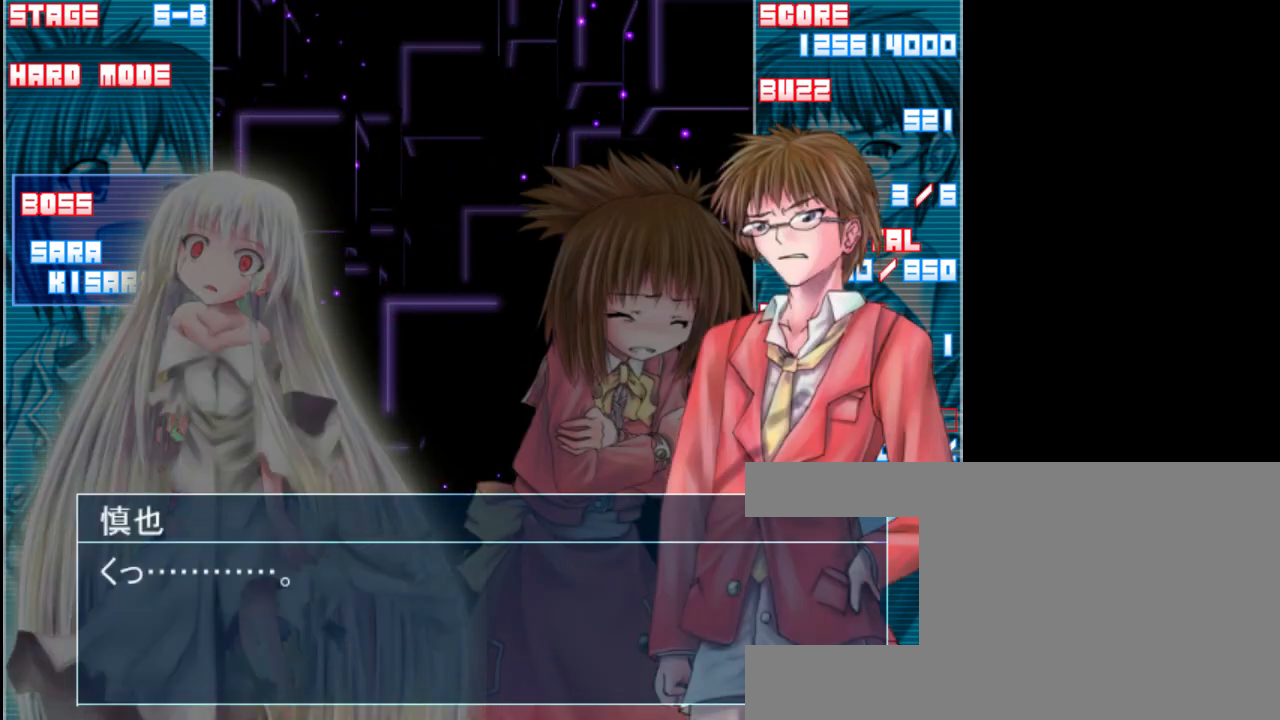
{"keys": [], "events": [[117, "shift", "up"]]}
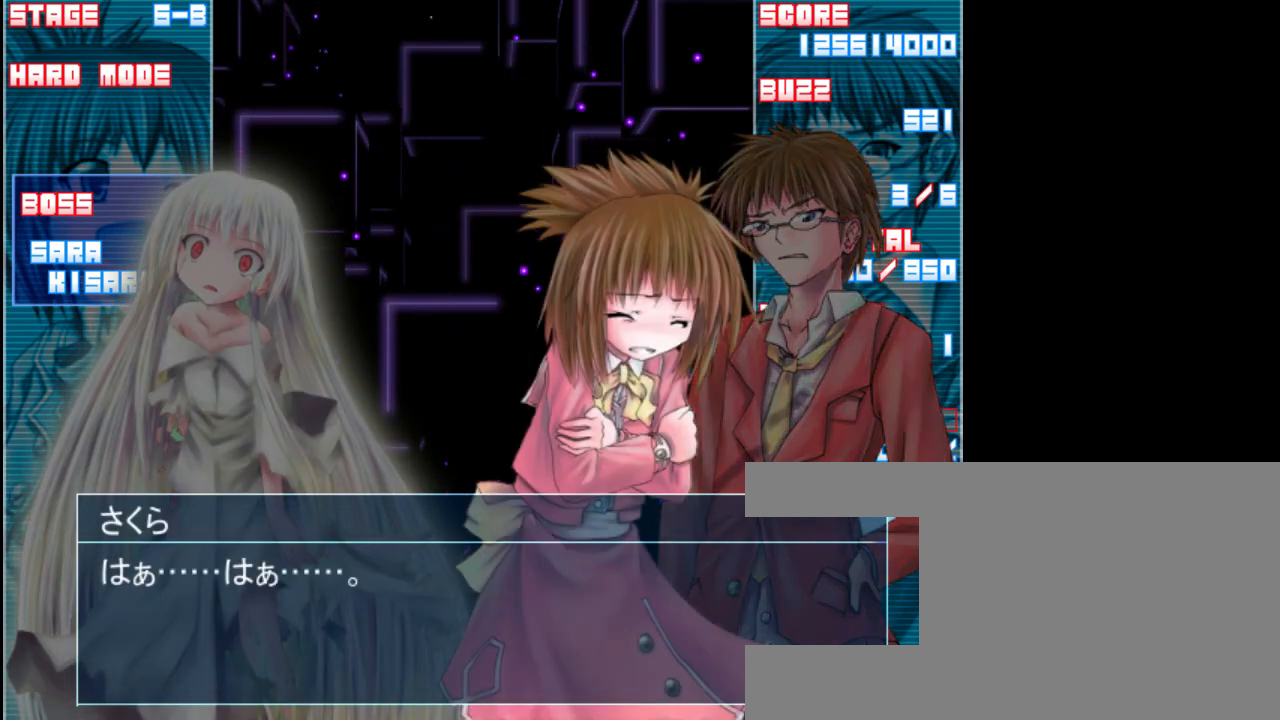
{"keys": [], "events": [[183, "shift", "down"], [350, "shift", "up"]]}
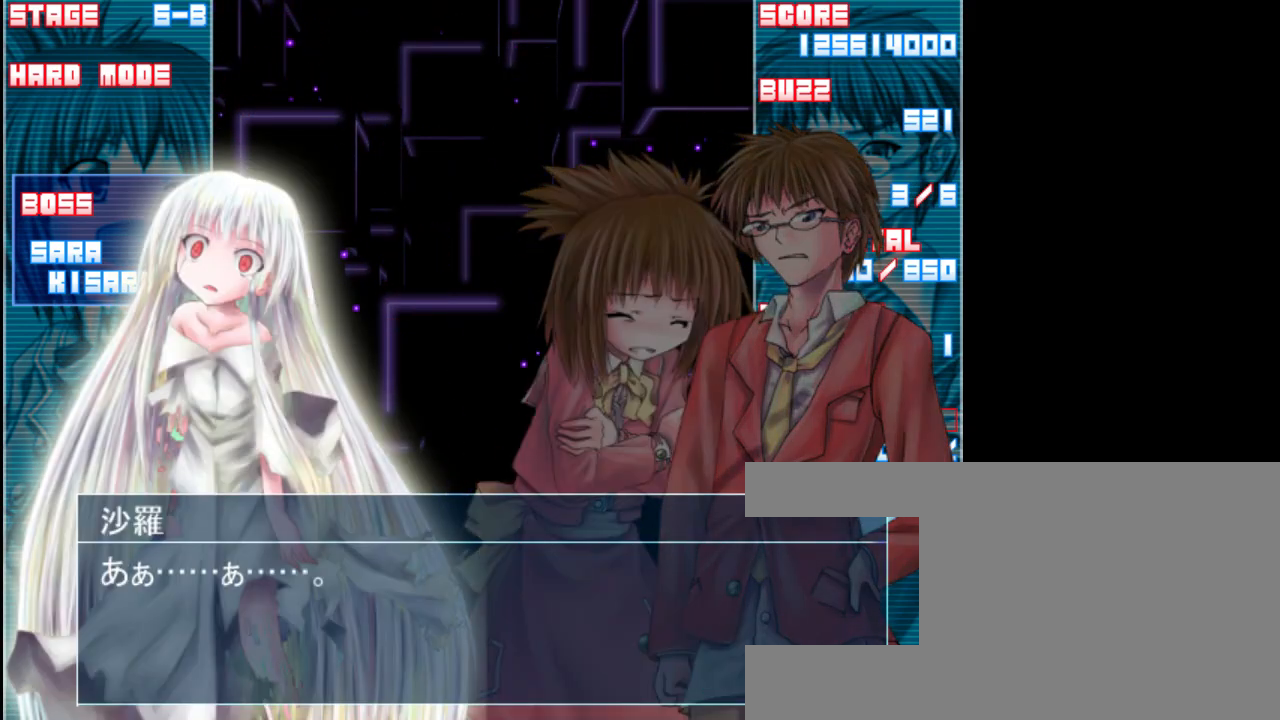
{"keys": [], "events": [[50, "shift", "down"], [167, "shift", "up"]]}
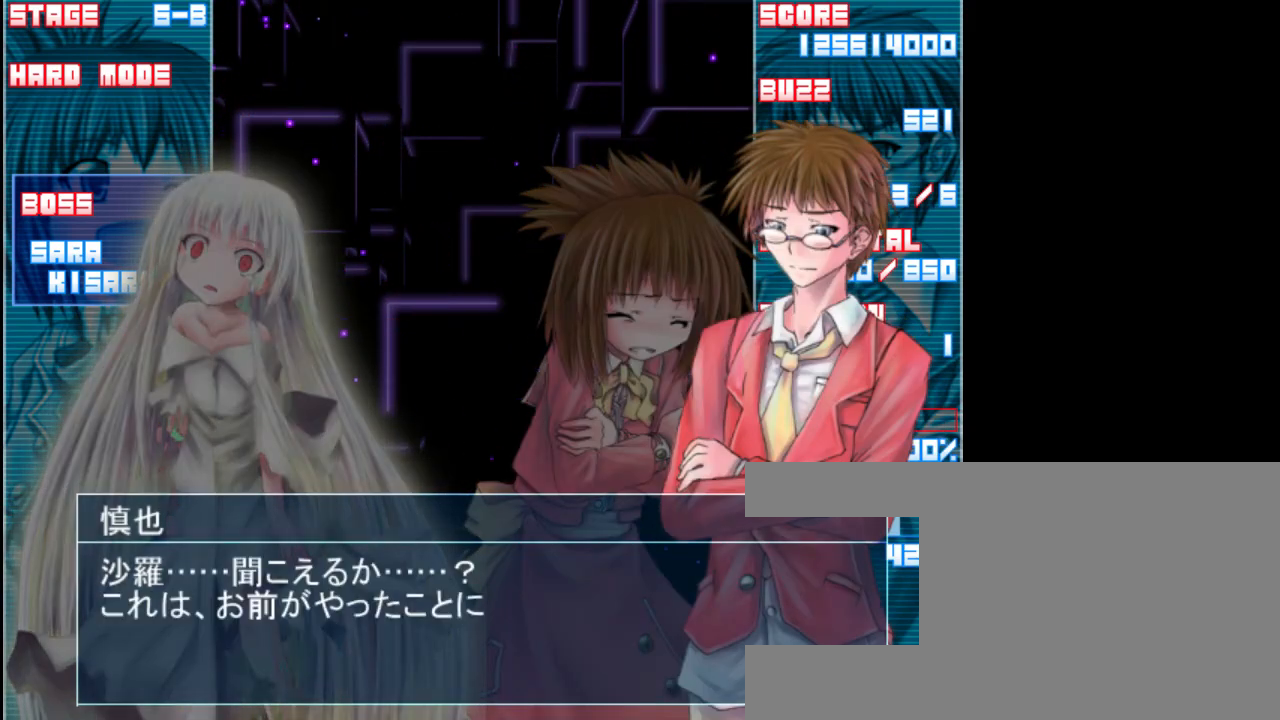
{"keys": [], "events": [[133, "shift", "down"], [267, "shift", "up"], [400, "shift", "down"], [467, "shift", "up"]]}
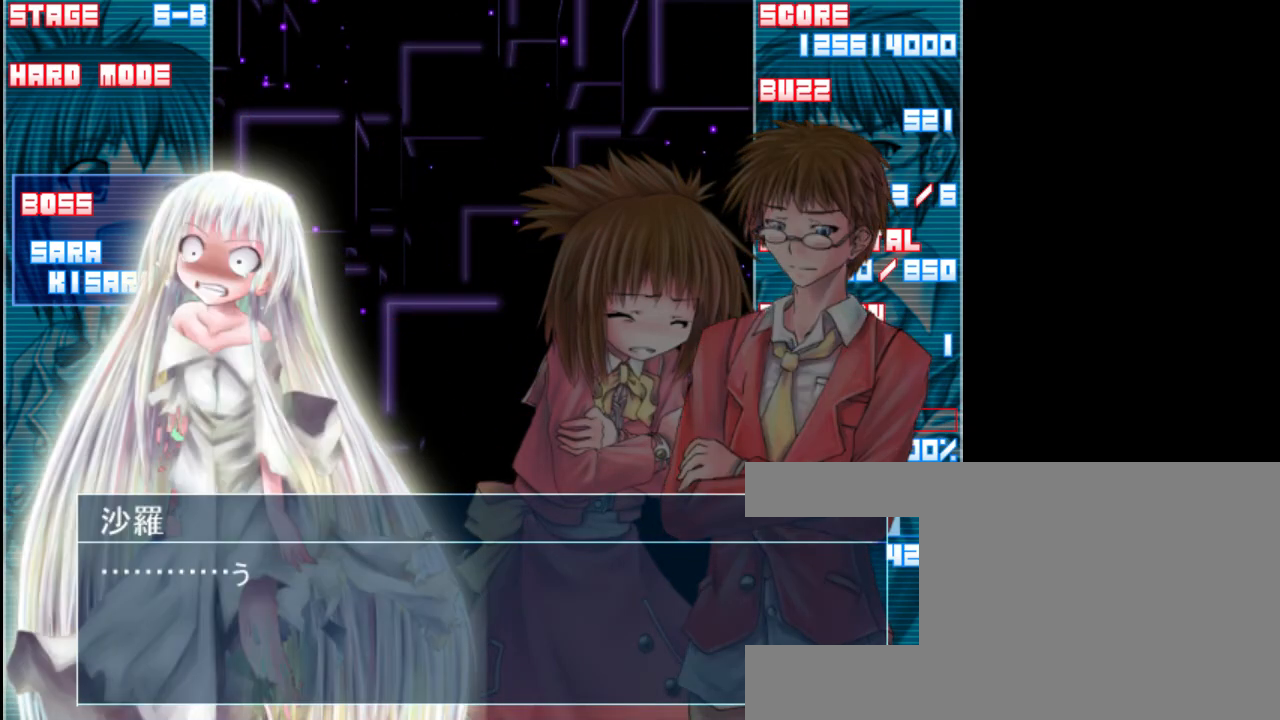
{"keys": [], "events": []}
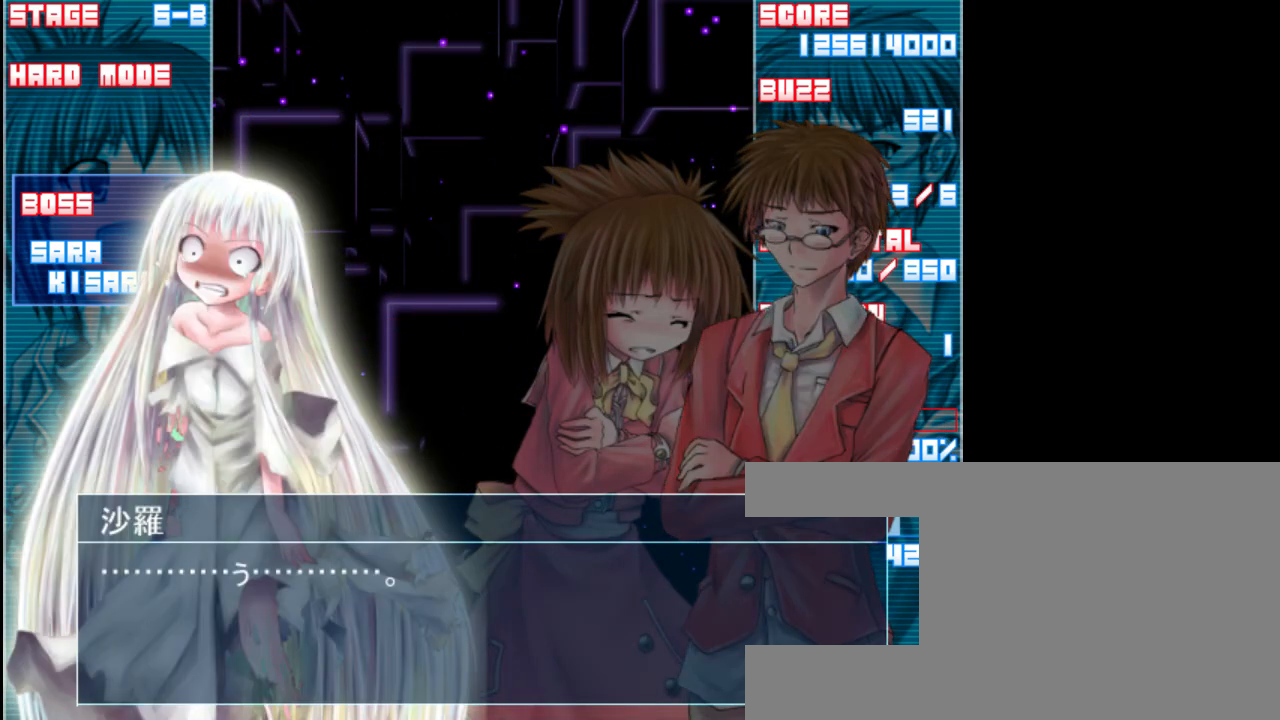
{"keys": [], "events": []}
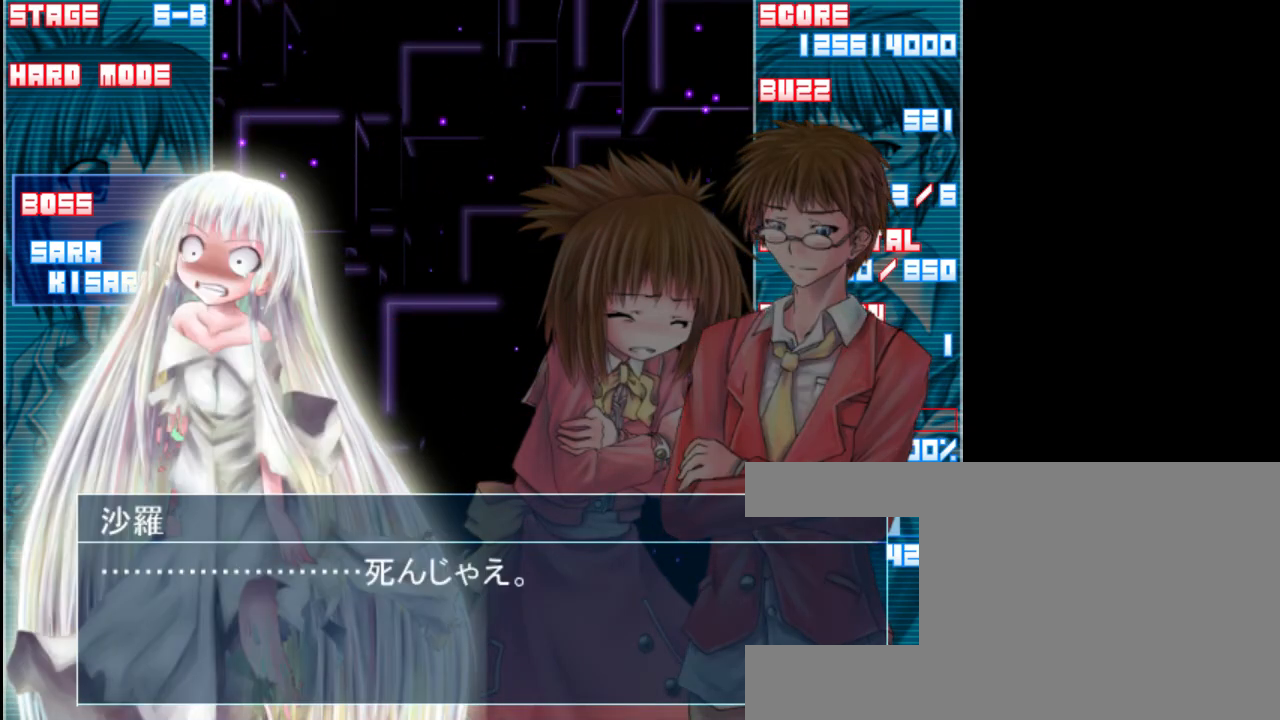
{"keys": [], "events": [[167, "shift", "down"], [267, "shift", "up"]]}
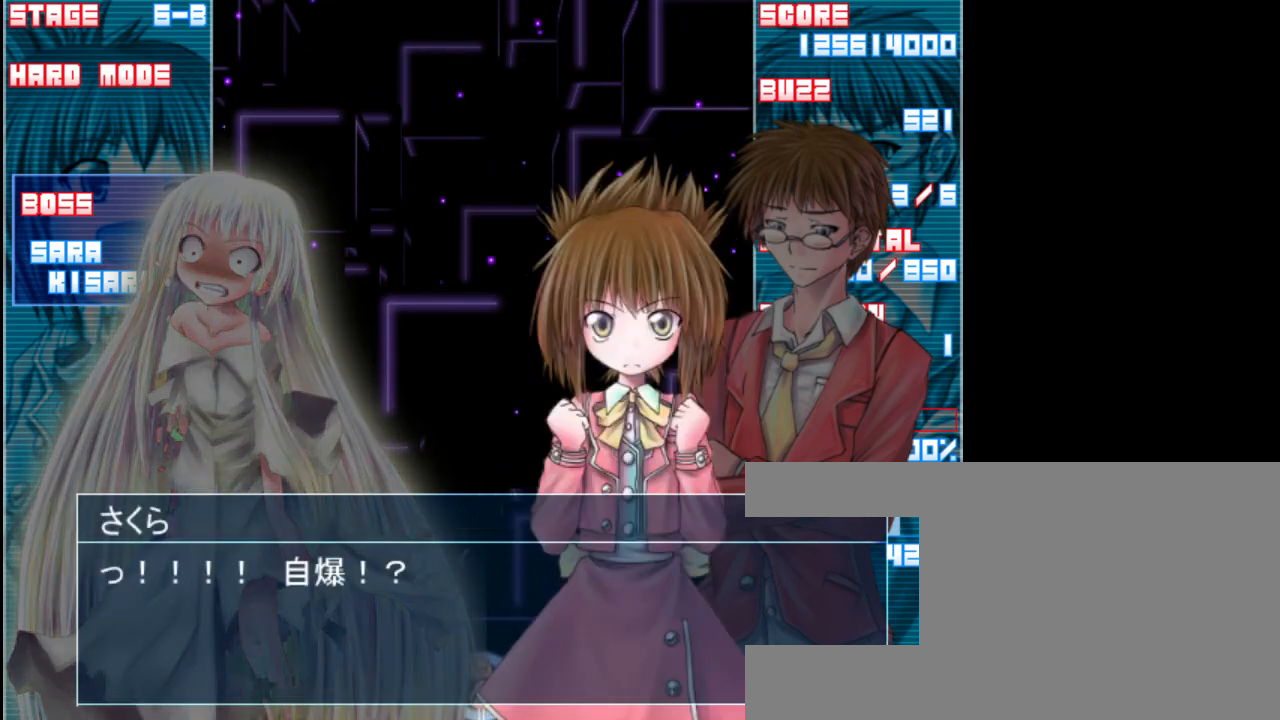
{"keys": ["shift"], "events": [[400, "shift", "down"]]}
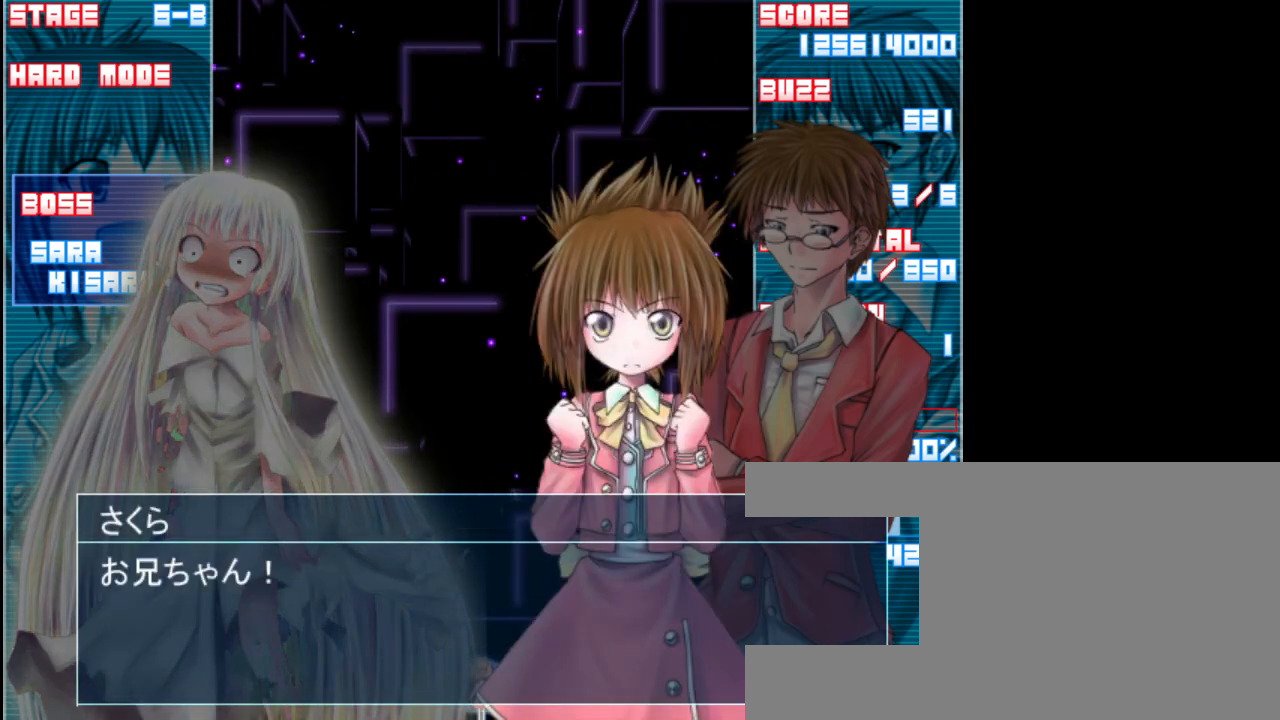
{"keys": ["shift"], "events": [[33, "shift", "up"], [467, "shift", "down"]]}
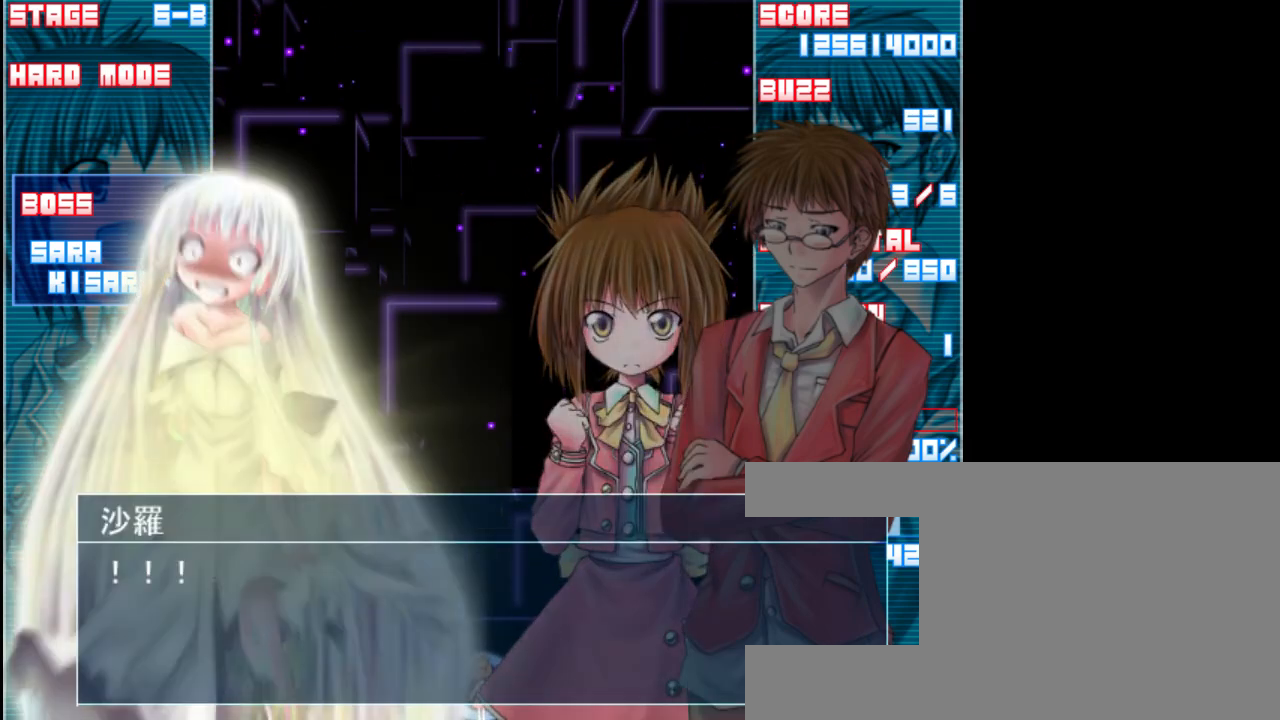
{"keys": [], "events": [[67, "shift", "up"]]}
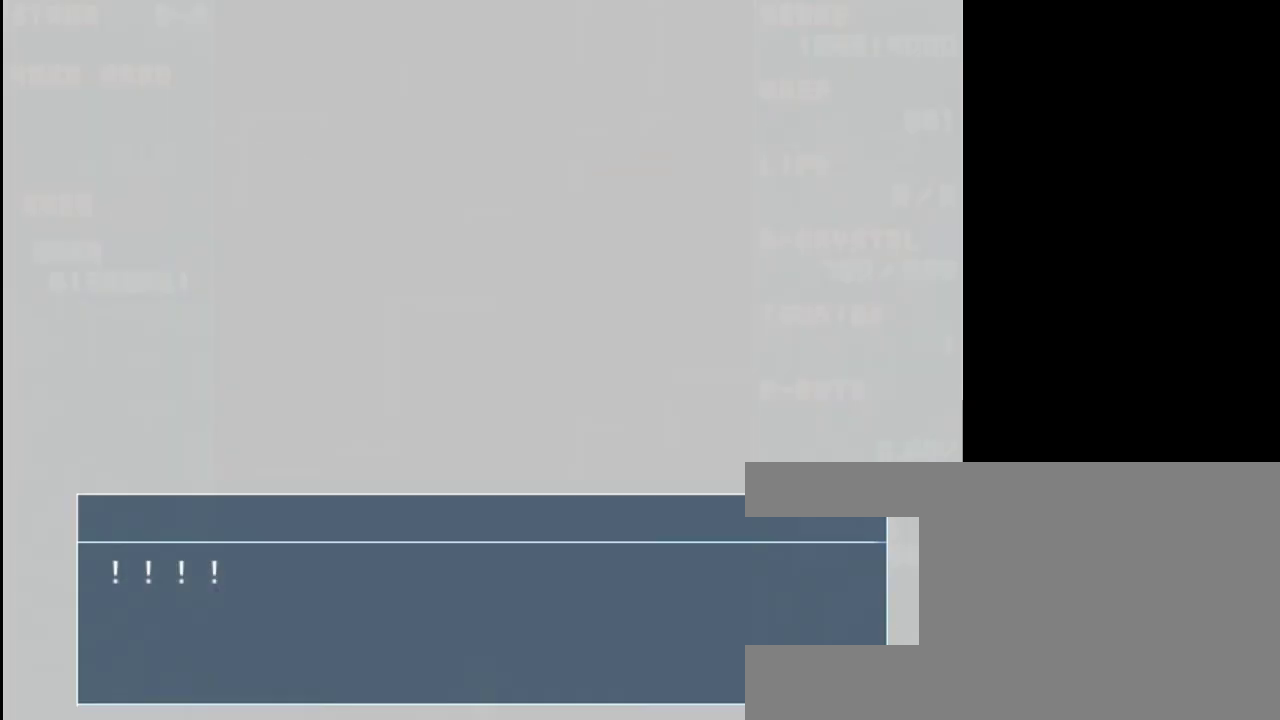
{"keys": [], "events": [[167, "shift", "down"], [233, "shift", "up"]]}
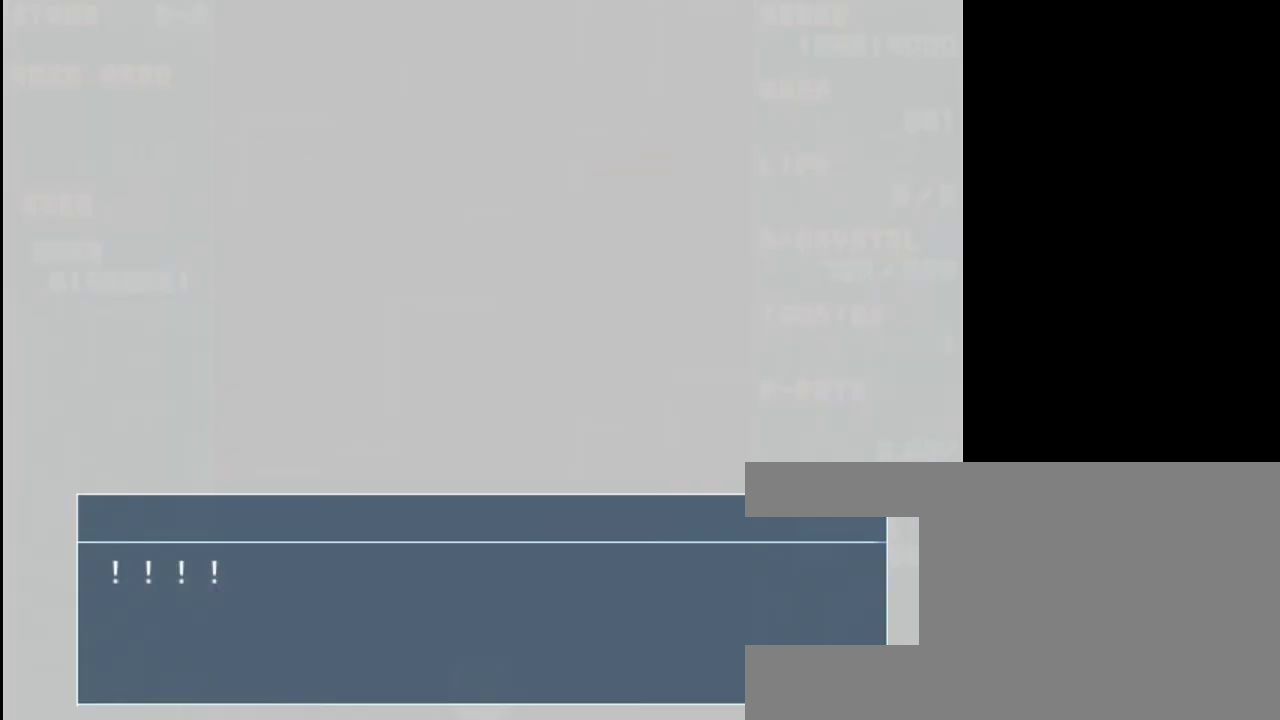
{"keys": [], "events": []}